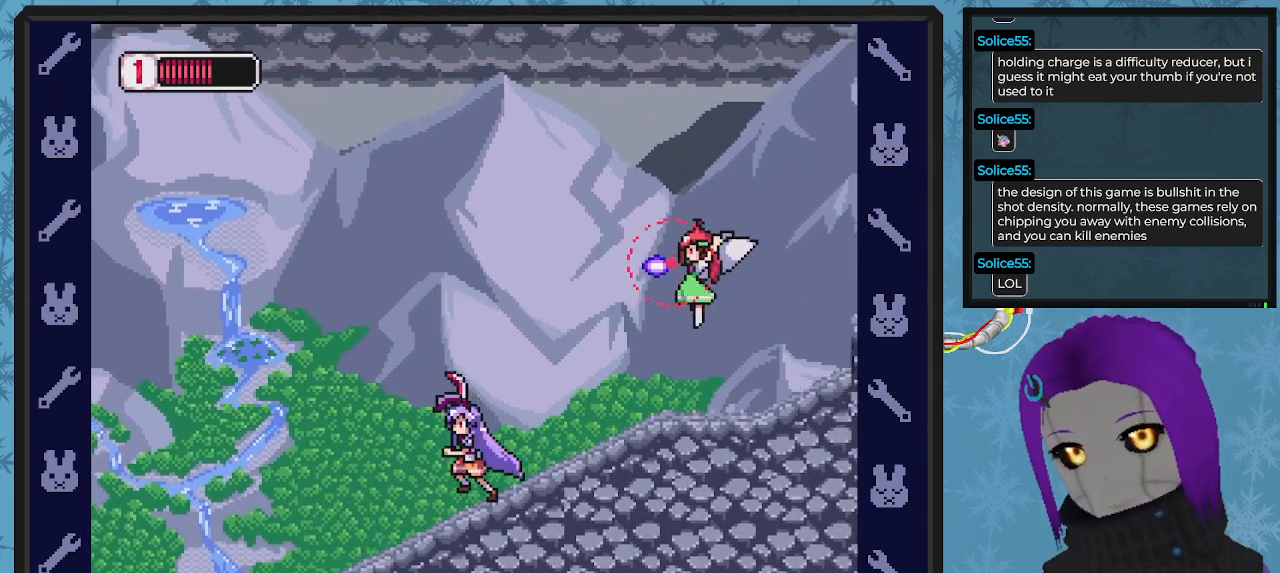
Gameplay with a controller (Xbox layout); each line is a JSON object with the inputs held at the frame after it. "events" lists button and stick changes between this image and that frame as [ms after this image, input, new state], when the widget could be followed in between. Not read: right_stick.
{"buttons": ["X", "DPAD_LEFT"], "left_stick": "center", "events": [[200, "DPAD_LEFT", "up"], [200, "DPAD_UP", "down"], [233, "DPAD_UP", "up"], [333, "DPAD_LEFT", "down"]]}
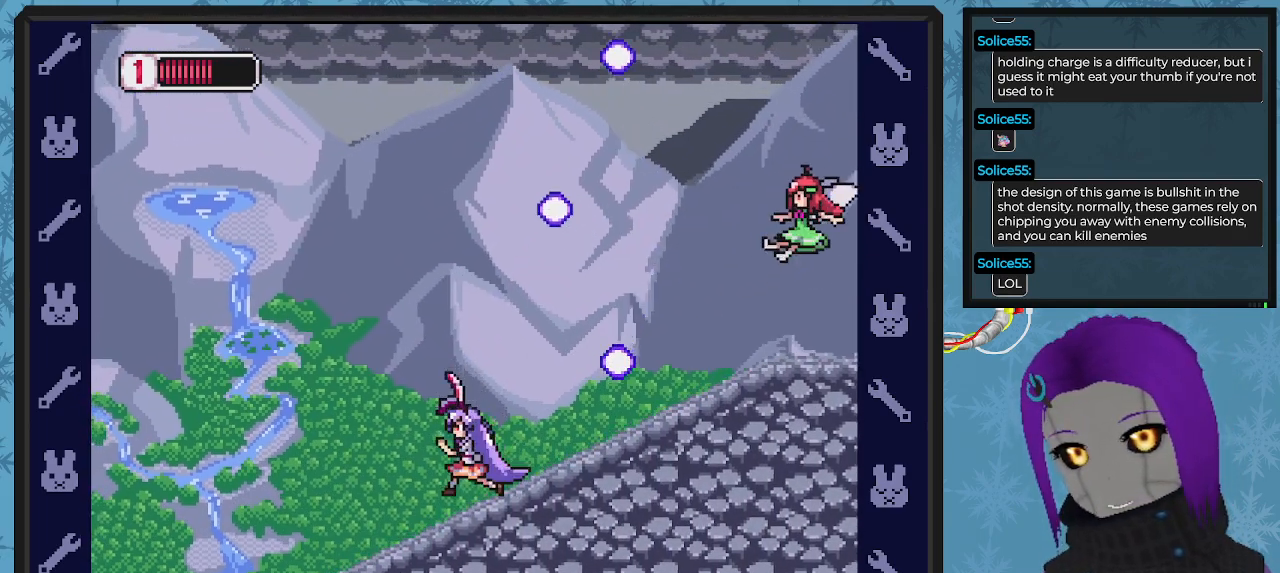
{"buttons": ["DPAD_RIGHT"], "left_stick": "center", "events": [[33, "DPAD_UP", "down"], [67, "DPAD_LEFT", "up"], [67, "DPAD_UP", "up"], [133, "A", "down"], [200, "DPAD_RIGHT", "down"], [400, "DPAD_DOWN", "down"], [433, "A", "up"], [467, "DPAD_DOWN", "up"], [500, "X", "up"]]}
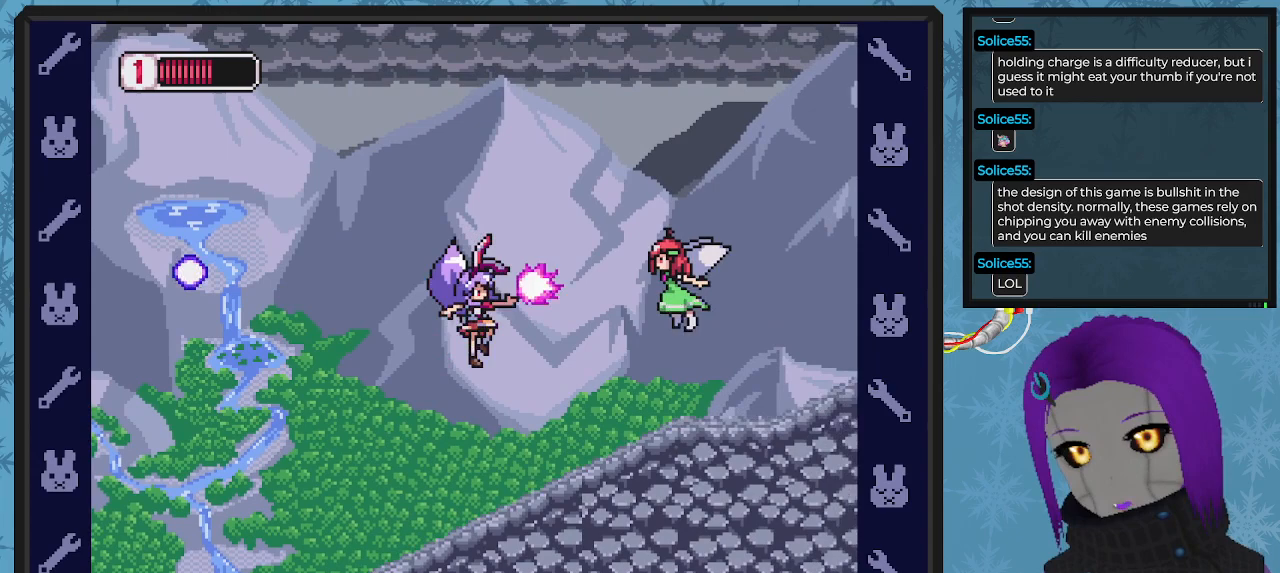
{"buttons": ["X", "DPAD_RIGHT"], "left_stick": "center", "events": [[33, "X", "down"], [100, "DPAD_RIGHT", "up"], [167, "X", "up"], [233, "X", "down"], [500, "DPAD_RIGHT", "down"]]}
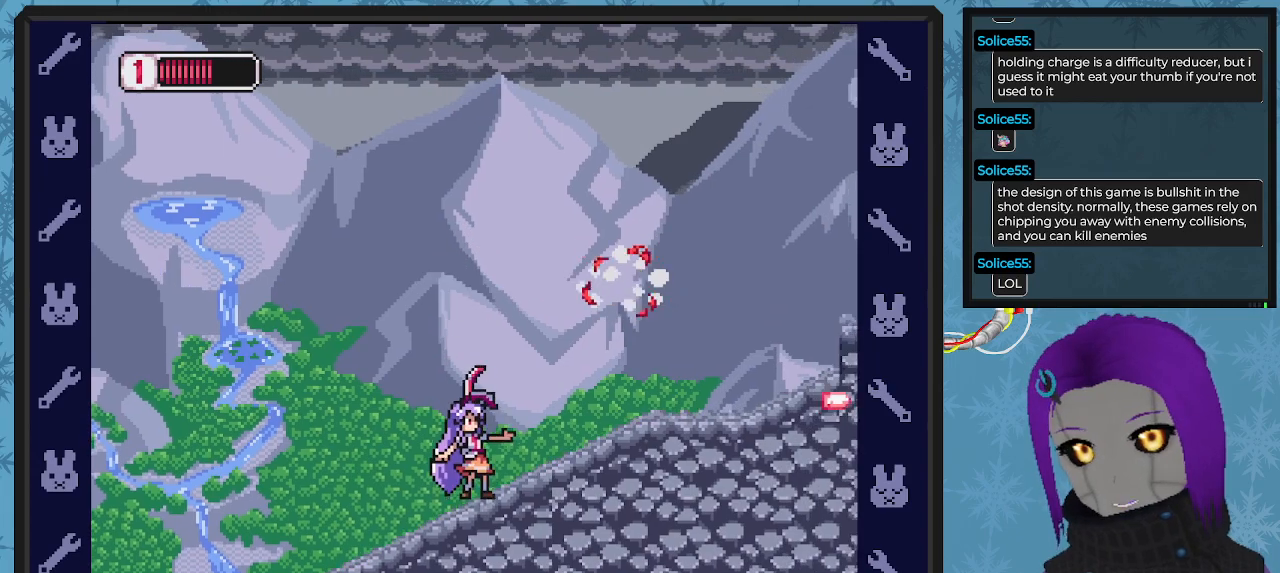
{"buttons": ["X", "DPAD_RIGHT"], "left_stick": "center", "events": [[67, "DPAD_DOWN", "down"], [233, "DPAD_DOWN", "up"]]}
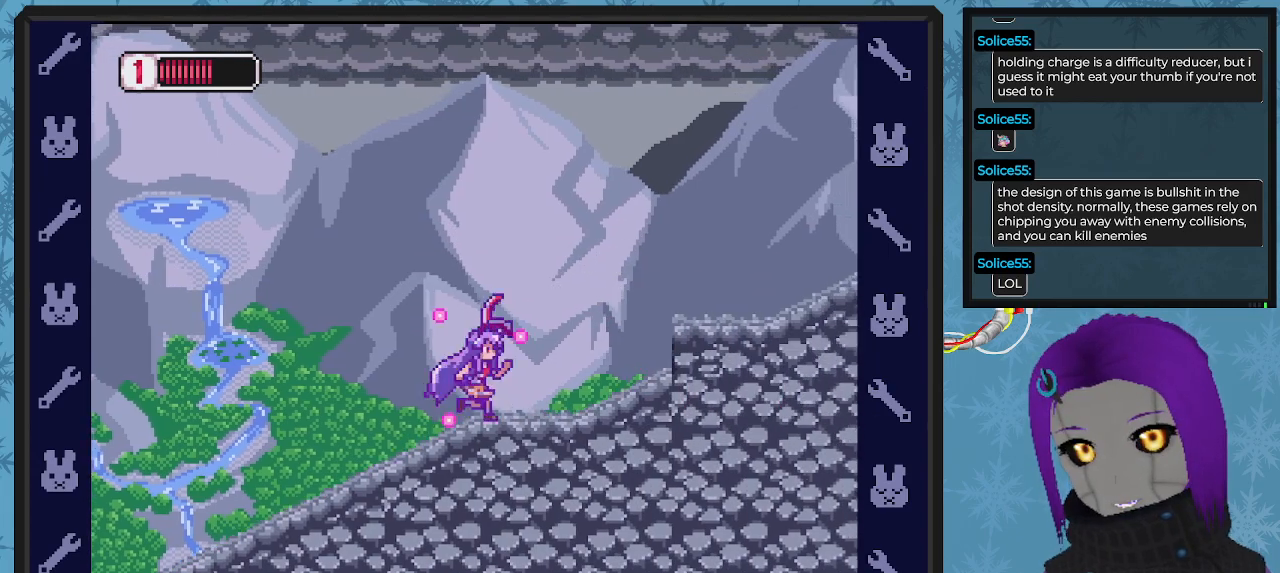
{"buttons": ["A", "X", "DPAD_RIGHT"], "left_stick": "center", "events": [[367, "A", "down"]]}
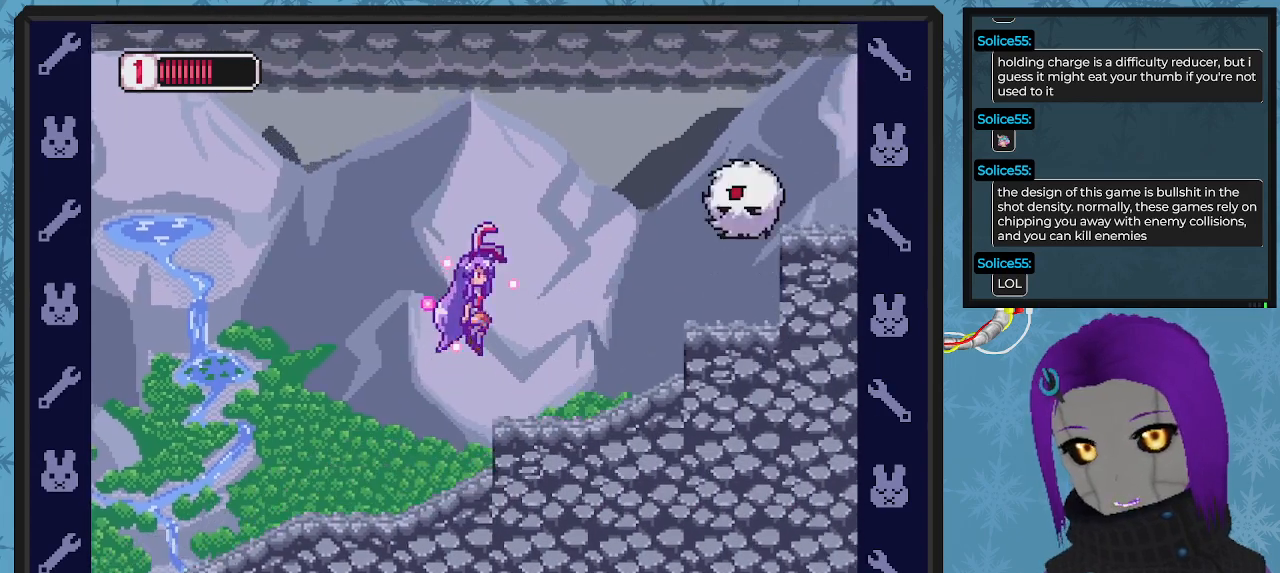
{"buttons": ["A", "X"], "left_stick": "center", "events": [[67, "A", "up"], [133, "DPAD_RIGHT", "up"], [267, "DPAD_LEFT", "down"], [400, "A", "down"], [433, "DPAD_UP", "down"], [467, "DPAD_LEFT", "up"], [467, "DPAD_UP", "up"]]}
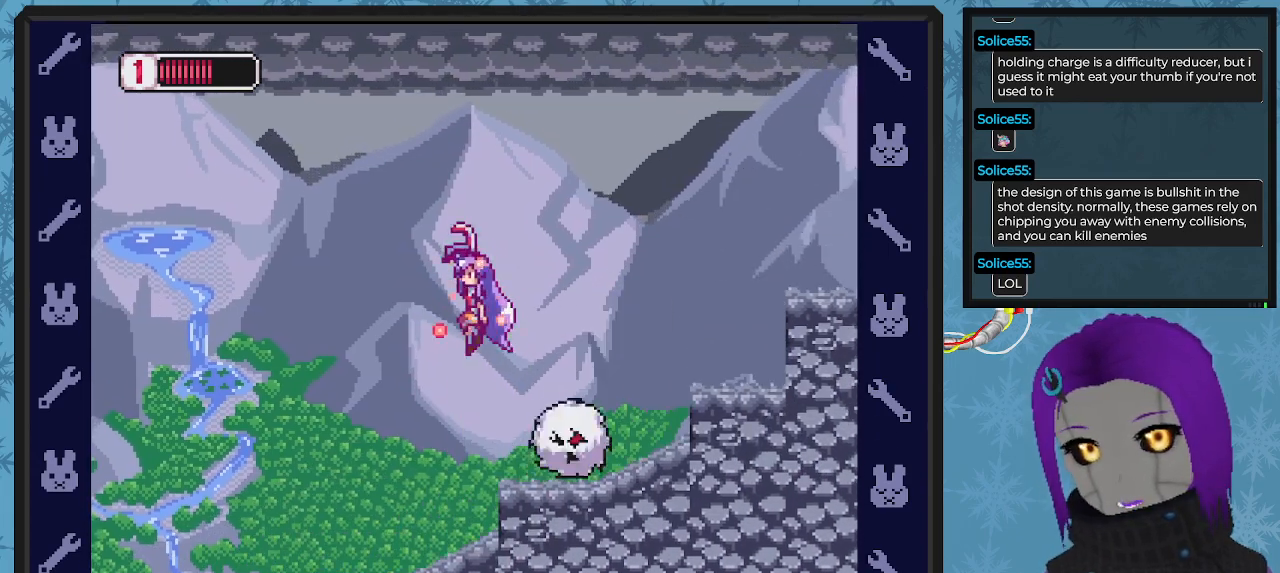
{"buttons": ["X", "DPAD_RIGHT"], "left_stick": "center", "events": [[67, "DPAD_RIGHT", "down"], [133, "DPAD_DOWN", "down"], [167, "A", "up"], [267, "DPAD_DOWN", "up"]]}
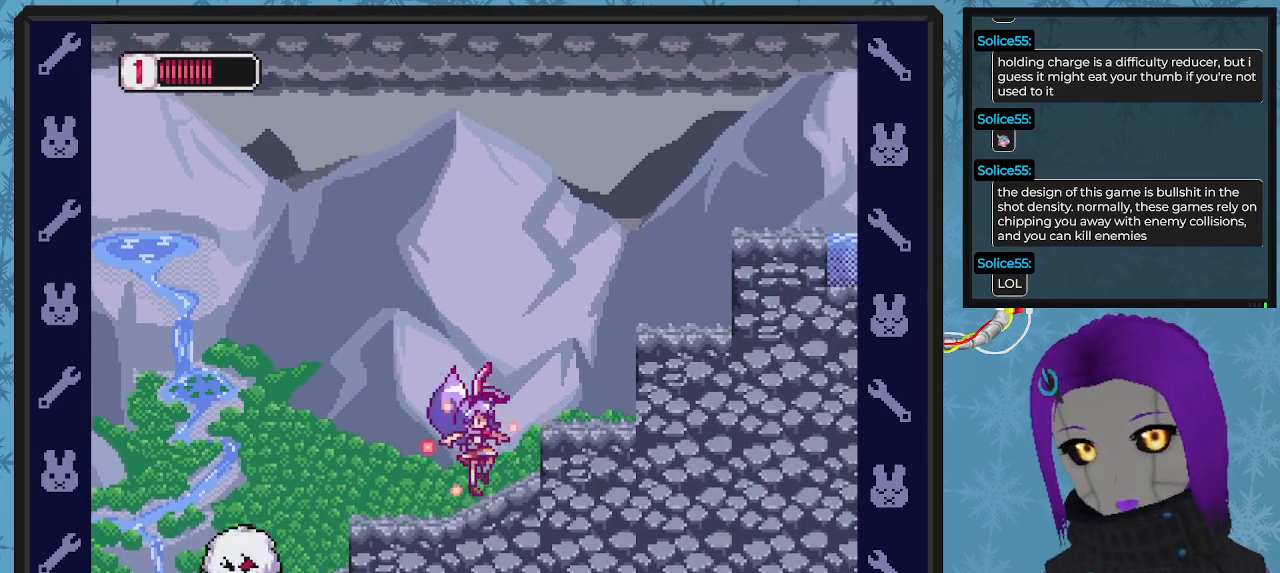
{"buttons": ["X"], "left_stick": "center", "events": [[67, "DPAD_RIGHT", "up"], [200, "A", "down"], [200, "DPAD_RIGHT", "down"], [433, "A", "up"], [467, "DPAD_RIGHT", "up"]]}
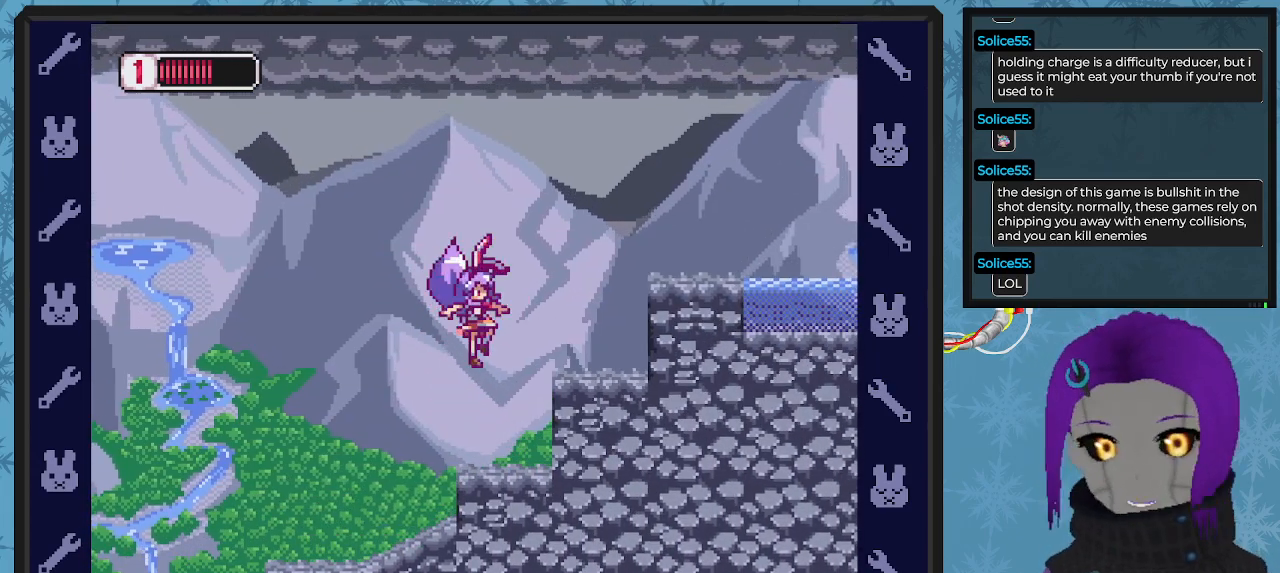
{"buttons": ["X", "DPAD_RIGHT"], "left_stick": "center", "events": [[233, "DPAD_RIGHT", "down"], [300, "A", "down"], [500, "A", "up"]]}
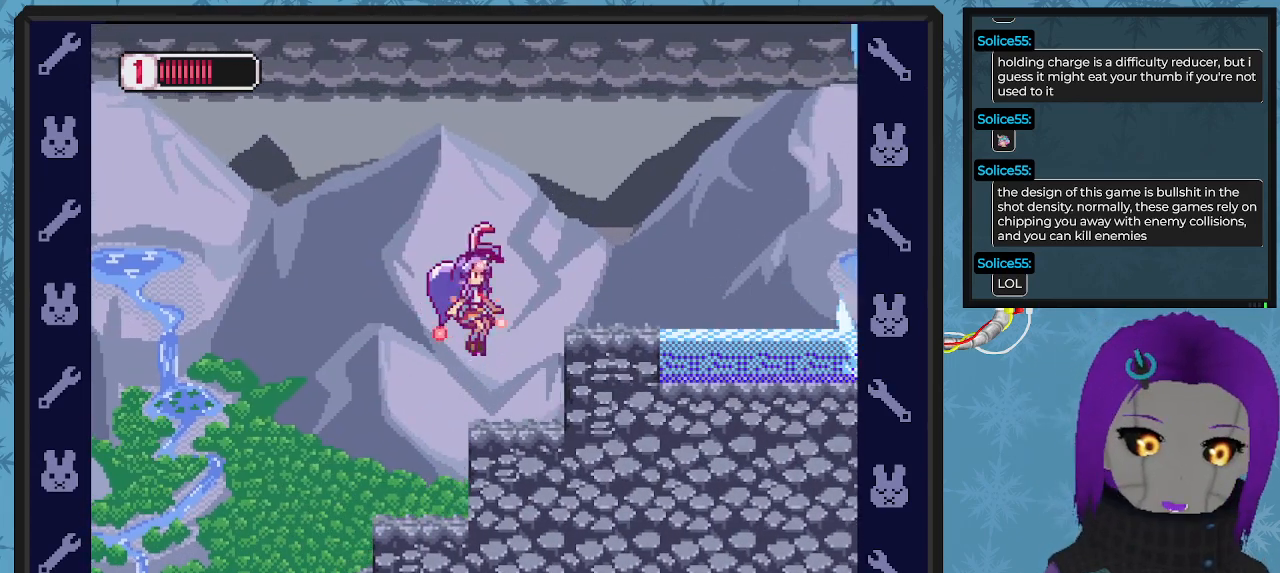
{"buttons": ["A", "X", "DPAD_RIGHT"], "left_stick": "center", "events": [[133, "DPAD_RIGHT", "up"], [367, "A", "down"], [400, "DPAD_RIGHT", "down"]]}
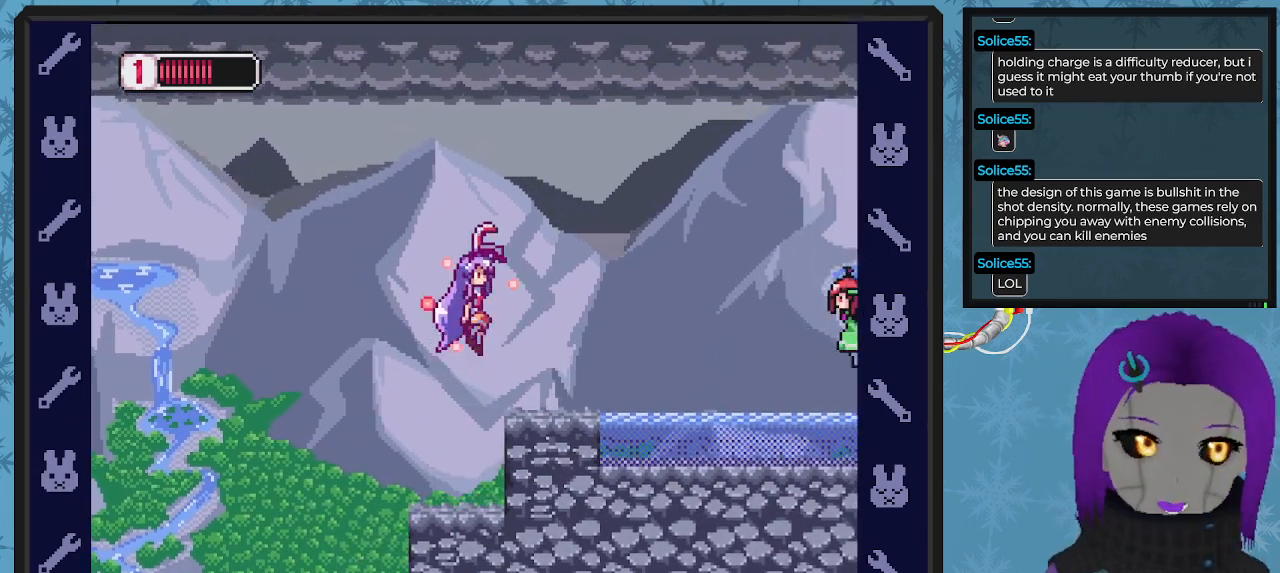
{"buttons": ["X"], "left_stick": "center", "events": [[100, "A", "up"], [200, "DPAD_RIGHT", "up"]]}
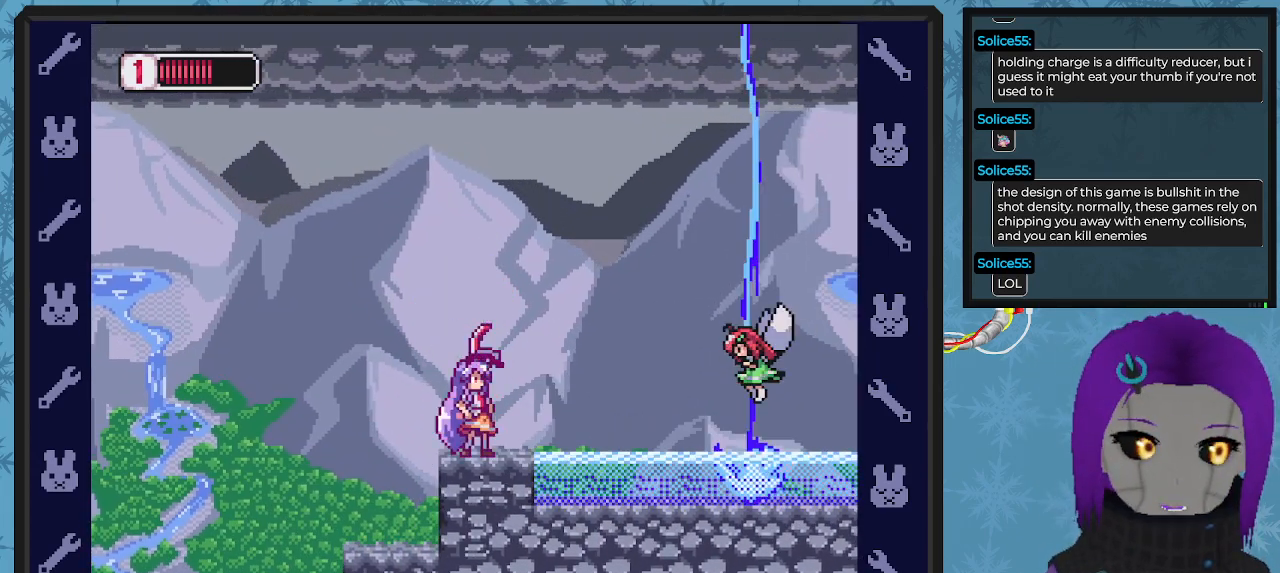
{"buttons": [], "left_stick": "center", "events": [[67, "DPAD_RIGHT", "down"], [200, "DPAD_RIGHT", "up"], [200, "X", "up"], [267, "X", "down"], [333, "X", "up"], [400, "X", "down"], [467, "X", "up"]]}
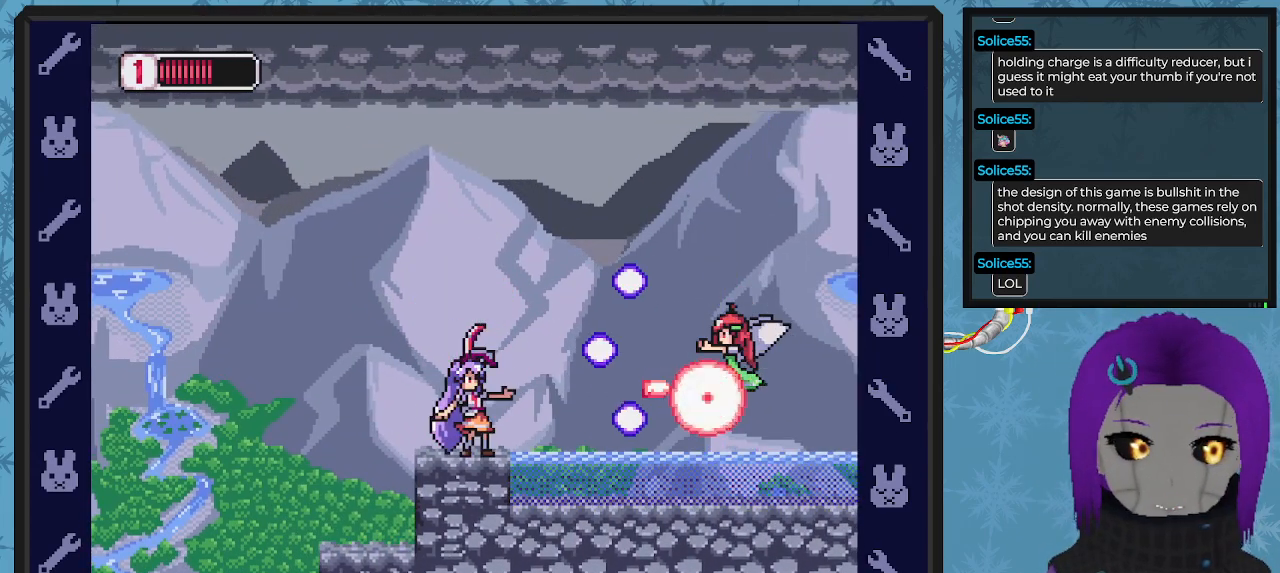
{"buttons": ["A", "X", "DPAD_RIGHT"], "left_stick": "center", "events": [[33, "X", "down"], [100, "DPAD_LEFT", "down"], [133, "DPAD_UP", "down"], [133, "X", "up"], [200, "A", "down"], [200, "DPAD_UP", "up"], [200, "X", "down"], [467, "DPAD_UP", "down"], [500, "DPAD_LEFT", "up"], [500, "DPAD_RIGHT", "down"], [500, "DPAD_UP", "up"]]}
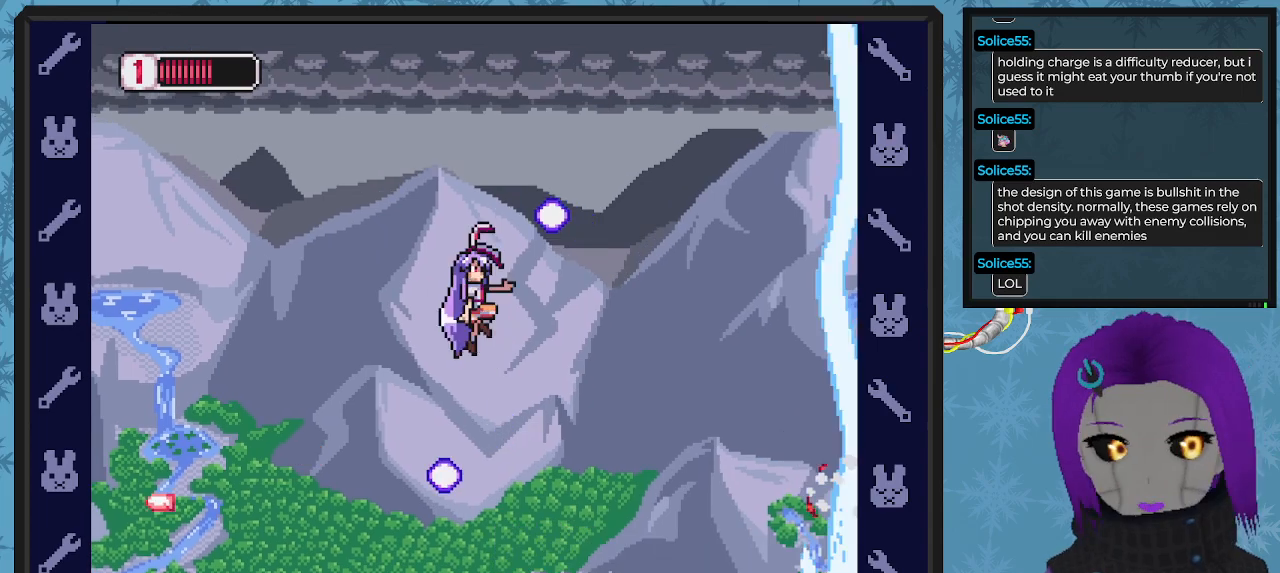
{"buttons": ["X"], "left_stick": "center", "events": [[67, "DPAD_DOWN", "down"], [100, "A", "up"], [200, "DPAD_DOWN", "up"], [300, "DPAD_RIGHT", "up"]]}
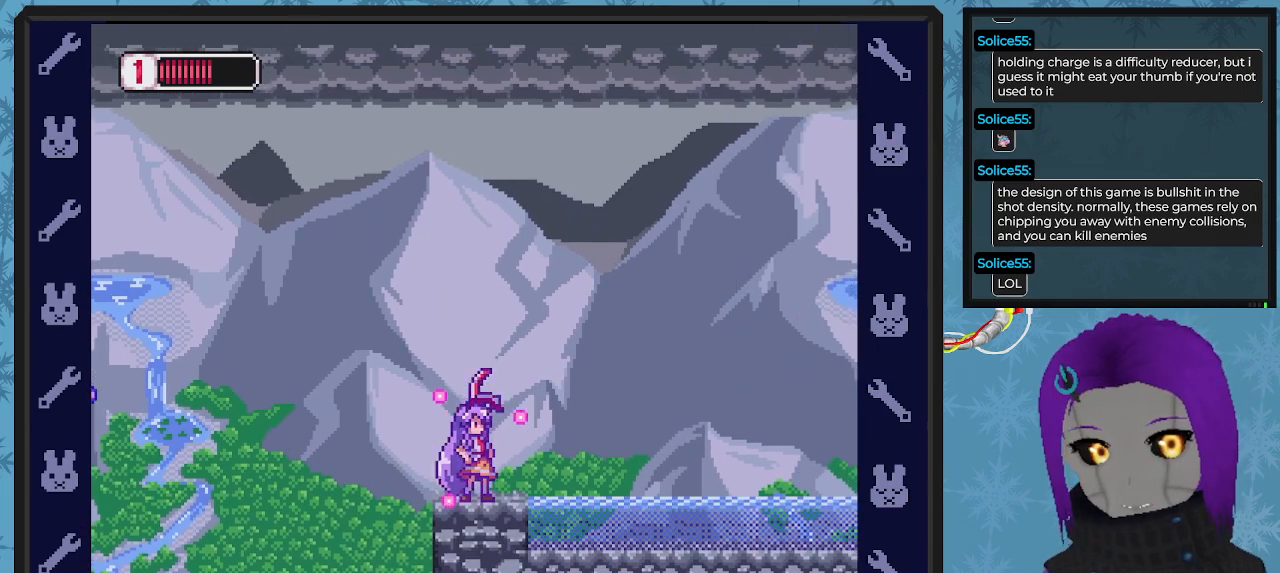
{"buttons": ["X"], "left_stick": "center", "events": [[333, "DPAD_RIGHT", "down"], [433, "DPAD_RIGHT", "up"]]}
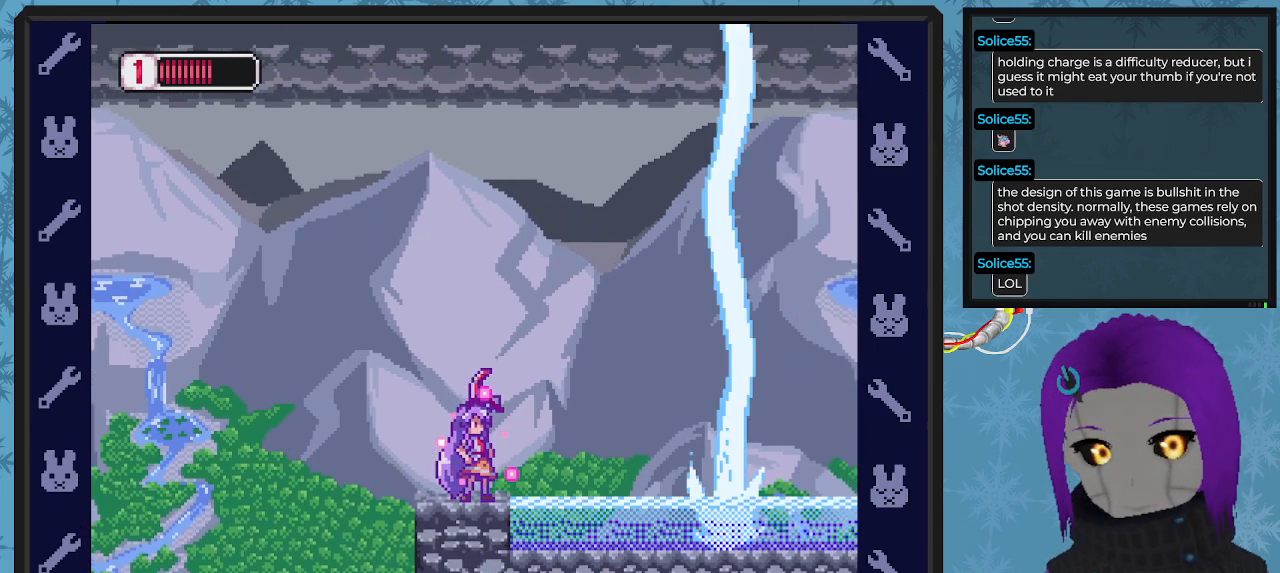
{"buttons": ["X"], "left_stick": "center", "events": []}
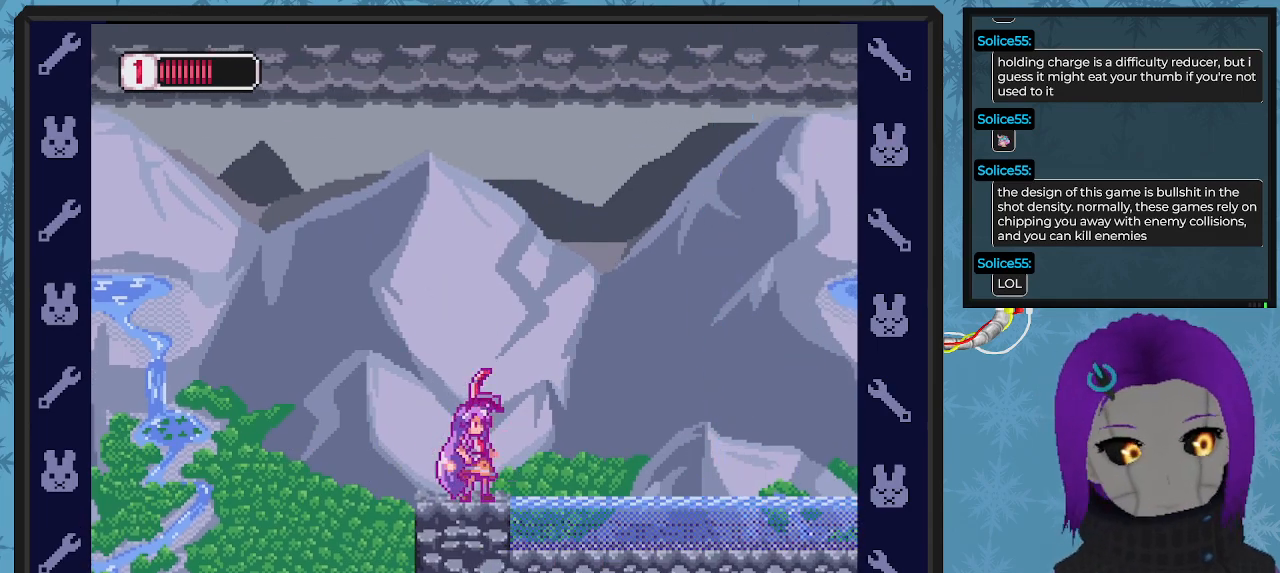
{"buttons": ["X", "DPAD_RIGHT"], "left_stick": "center", "events": [[267, "A", "down"], [300, "DPAD_RIGHT", "down"], [500, "A", "up"]]}
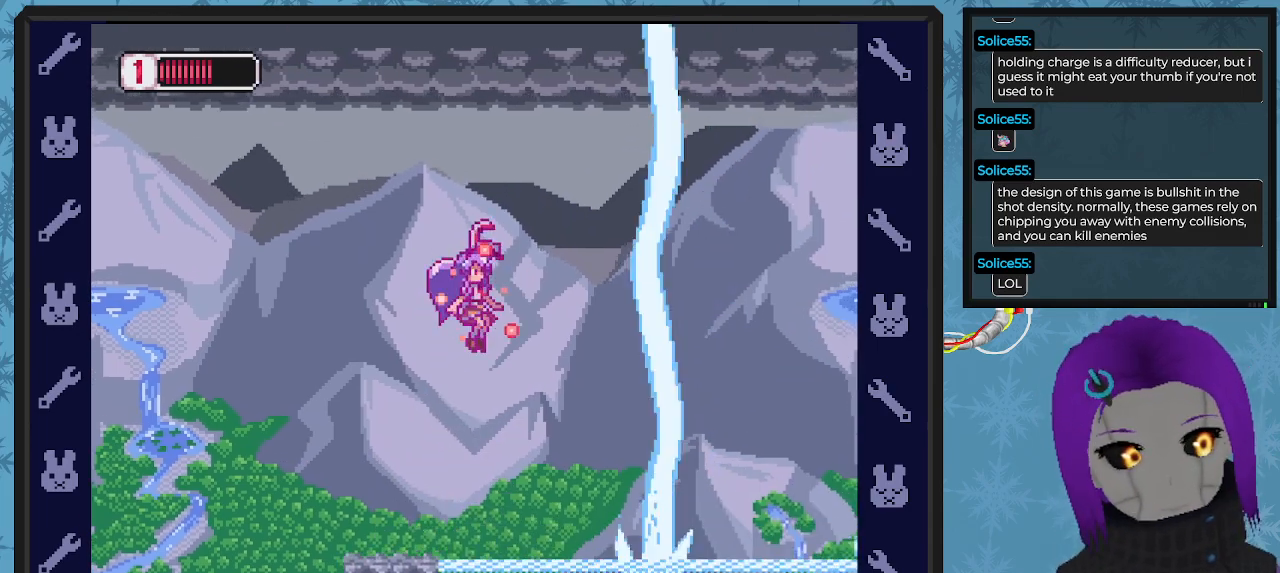
{"buttons": ["X"], "left_stick": "center", "events": [[167, "DPAD_RIGHT", "up"]]}
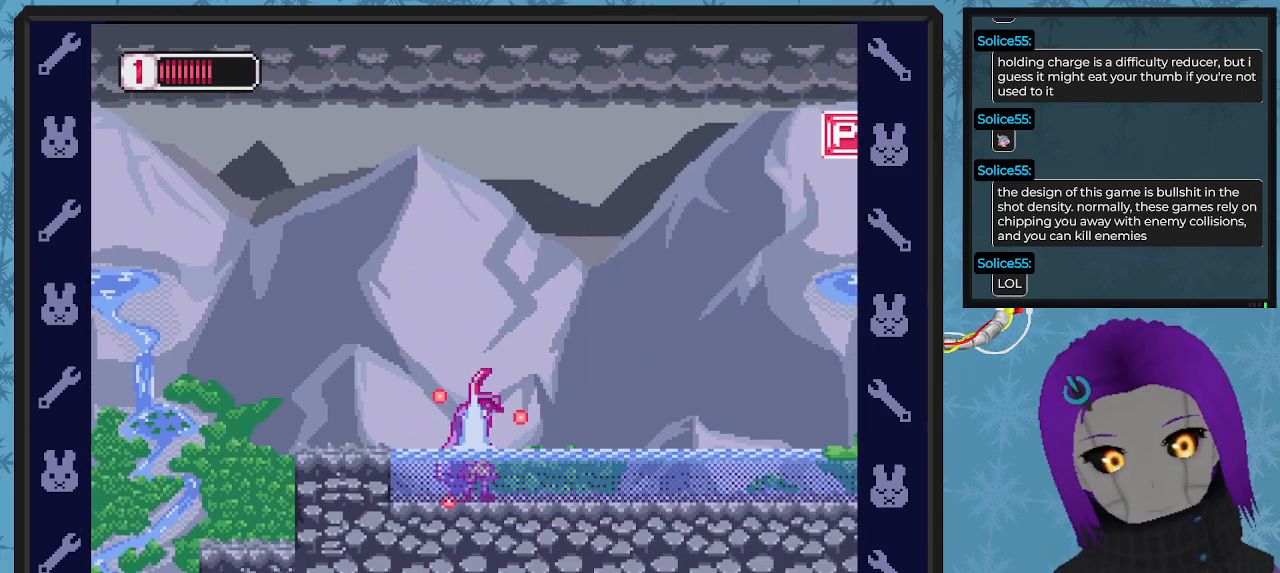
{"buttons": ["A", "X"], "left_stick": "center", "events": [[167, "DPAD_RIGHT", "down"], [267, "DPAD_RIGHT", "up"], [300, "A", "down"]]}
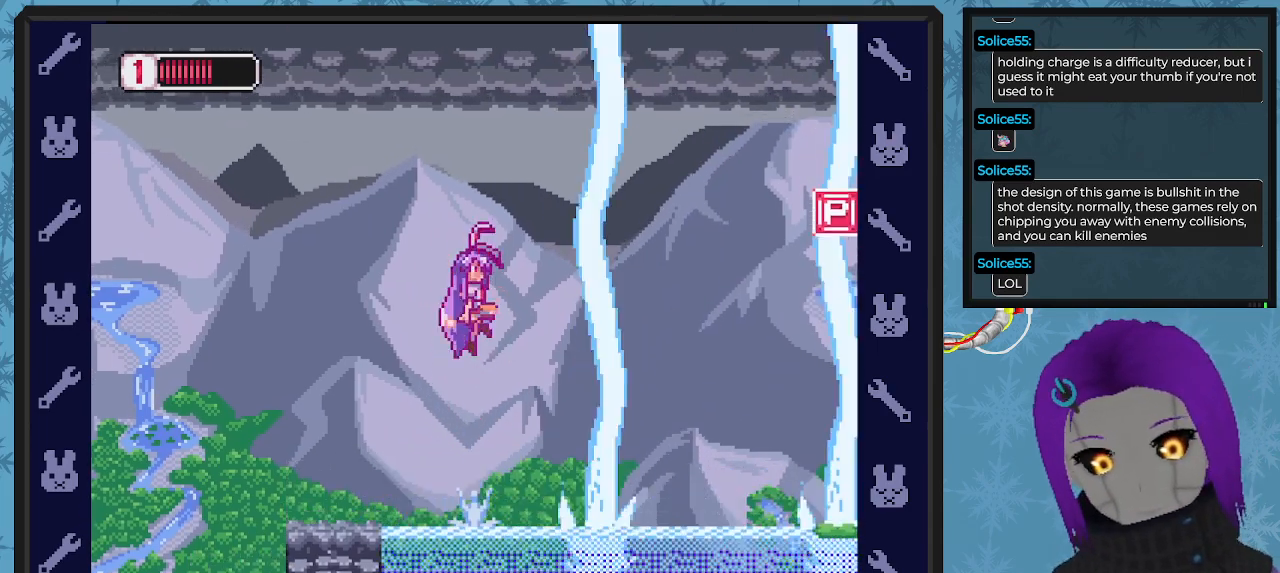
{"buttons": ["X"], "left_stick": "center", "events": [[67, "A", "up"], [400, "DPAD_RIGHT", "down"], [500, "DPAD_RIGHT", "up"]]}
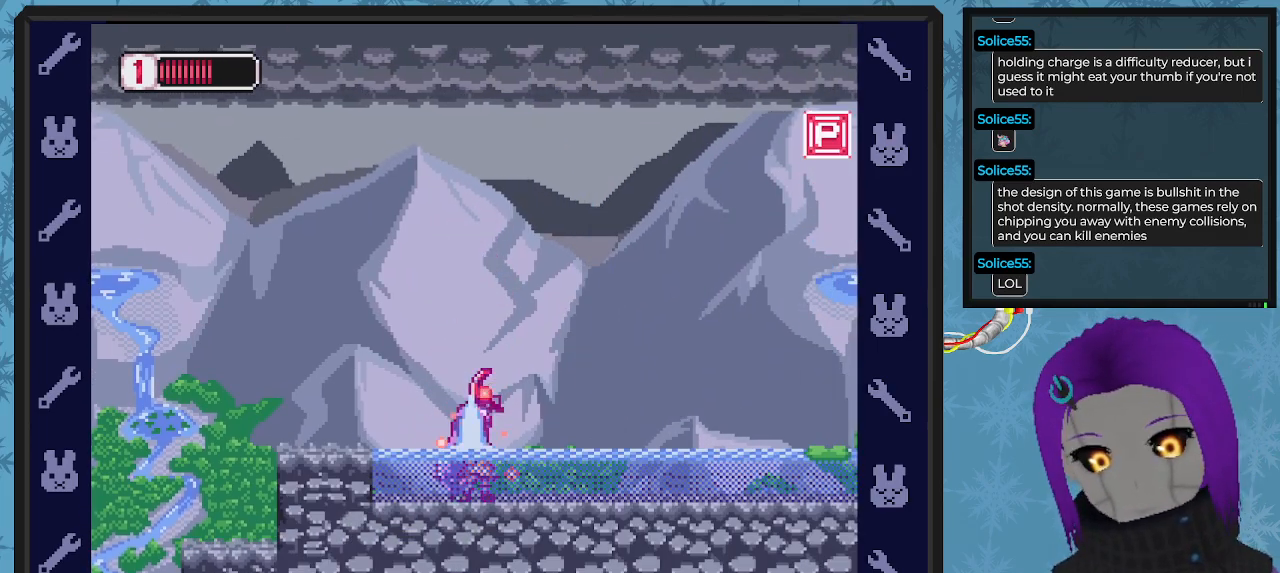
{"buttons": ["A", "X"], "left_stick": "center", "events": [[200, "A", "down"]]}
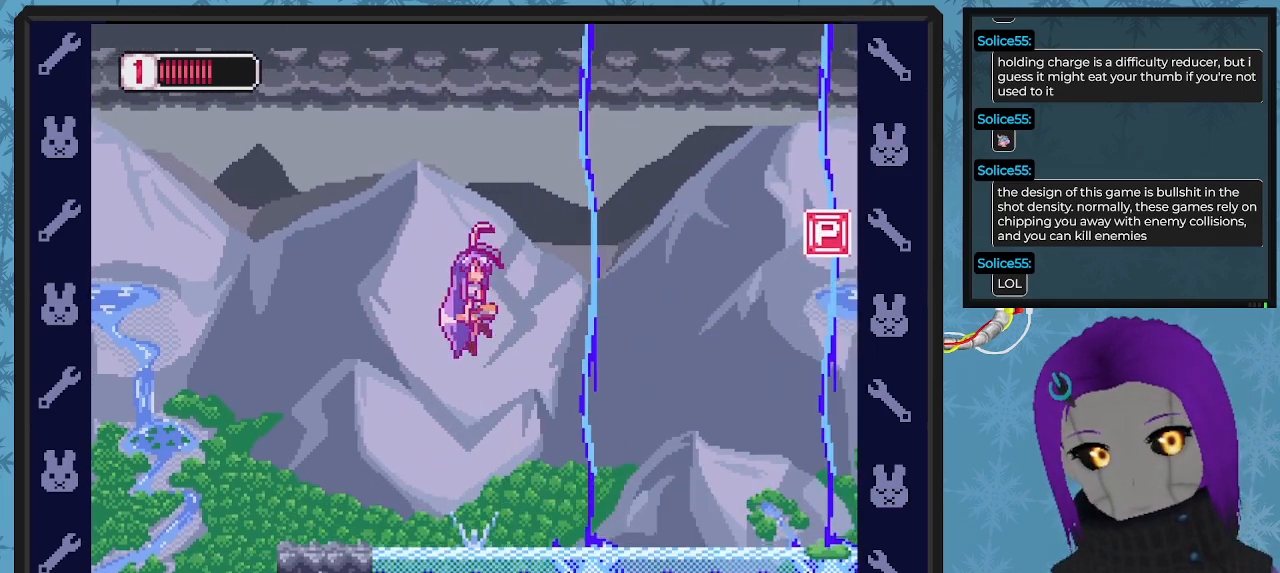
{"buttons": ["X", "DPAD_RIGHT"], "left_stick": "center", "events": [[133, "A", "up"], [500, "DPAD_RIGHT", "down"]]}
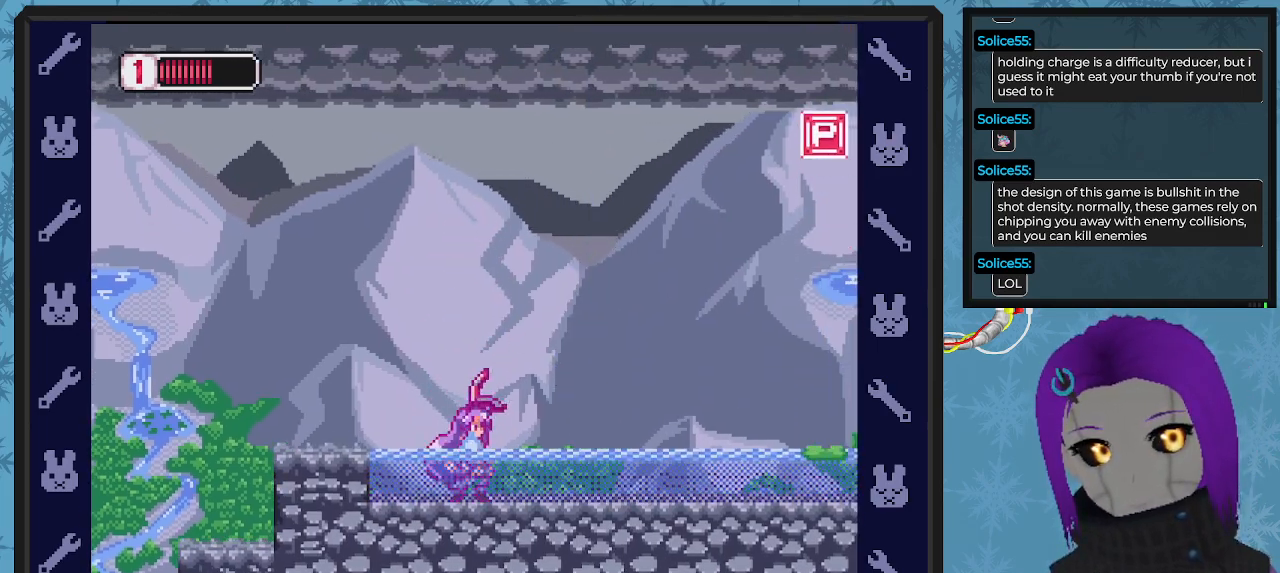
{"buttons": ["A", "X", "DPAD_RIGHT"], "left_stick": "center", "events": [[133, "DPAD_DOWN", "down"], [167, "A", "down"], [500, "DPAD_DOWN", "up"]]}
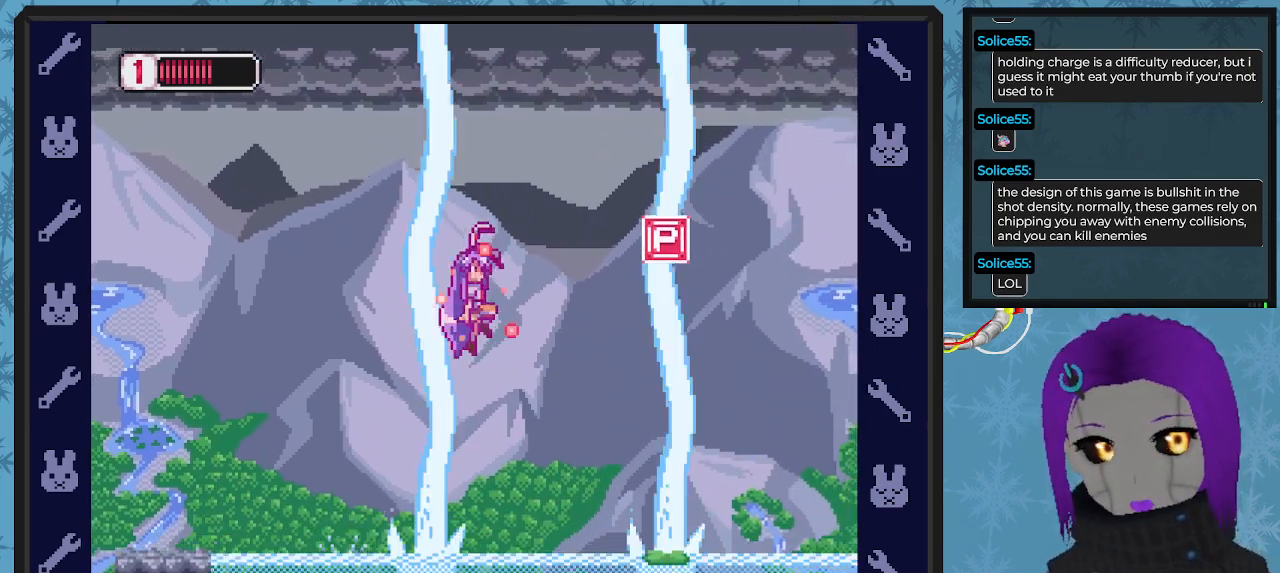
{"buttons": ["X"], "left_stick": "center", "events": [[67, "A", "up"], [300, "DPAD_RIGHT", "up"]]}
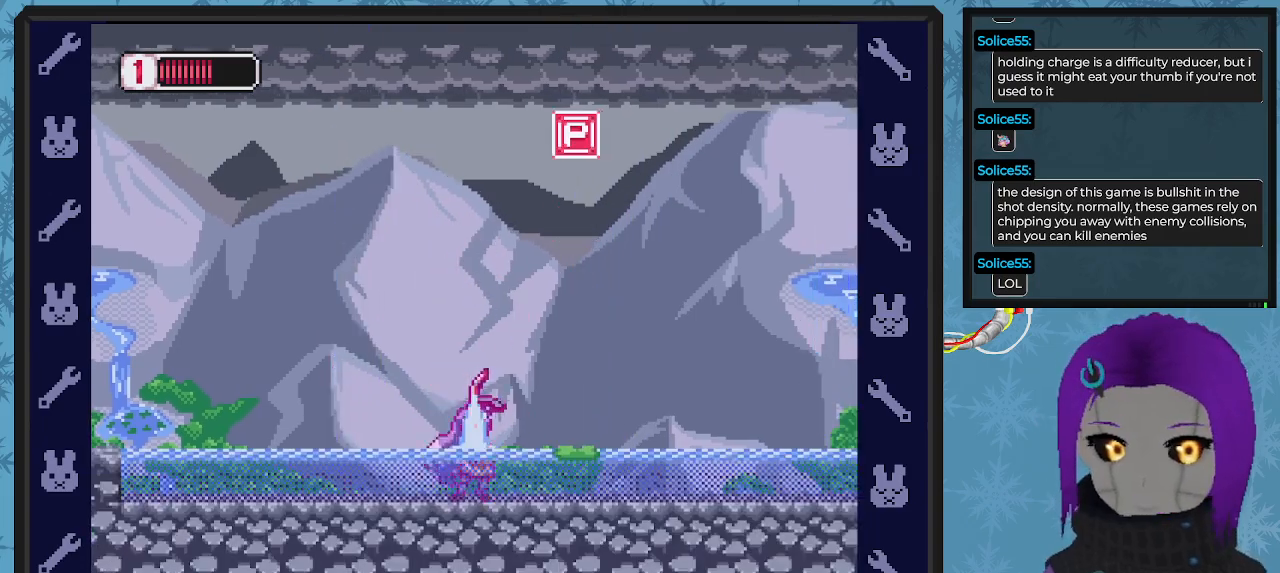
{"buttons": ["A", "X"], "left_stick": "center", "events": [[67, "A", "down"]]}
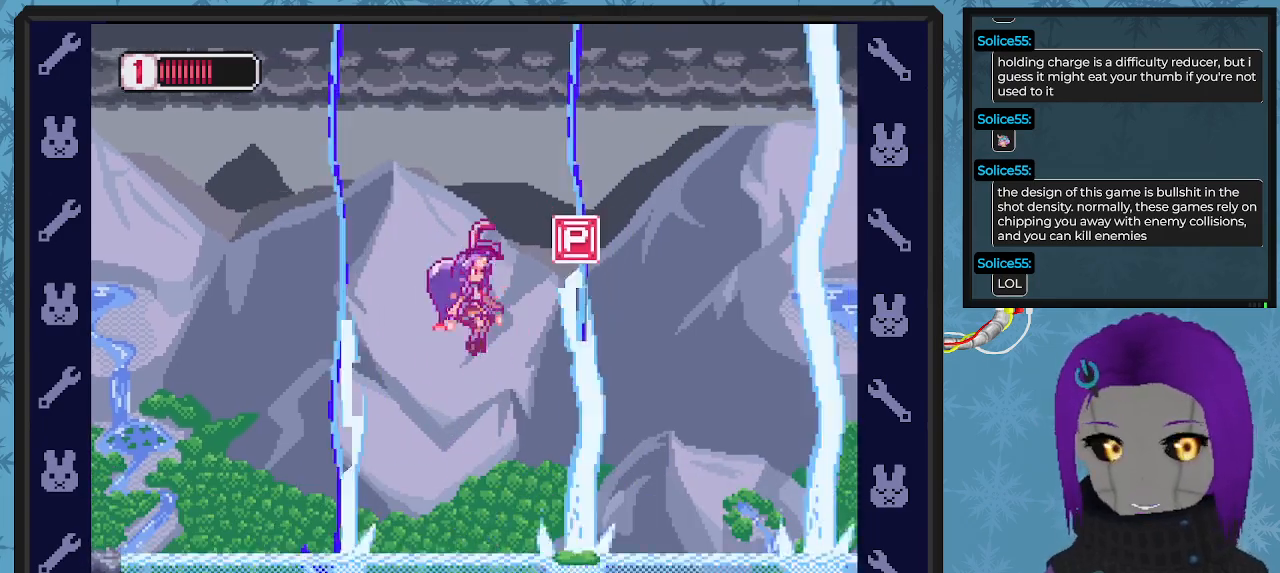
{"buttons": ["X"], "left_stick": "center", "events": [[100, "A", "up"], [267, "DPAD_RIGHT", "down"], [367, "DPAD_RIGHT", "up"]]}
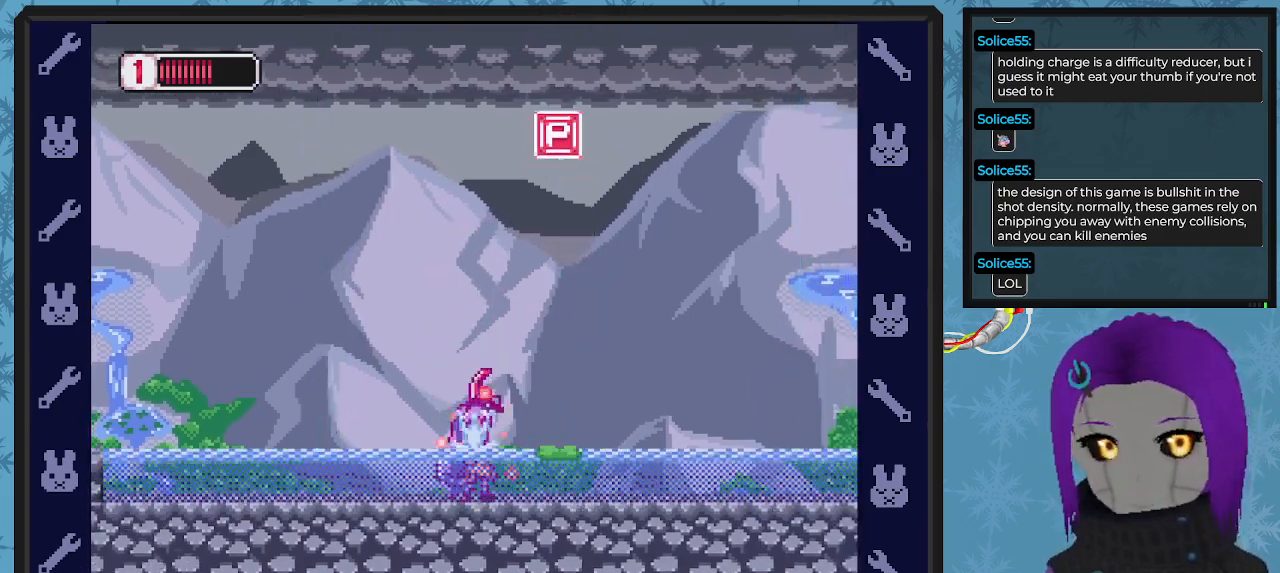
{"buttons": ["A", "X"], "left_stick": "center", "events": [[267, "A", "down"]]}
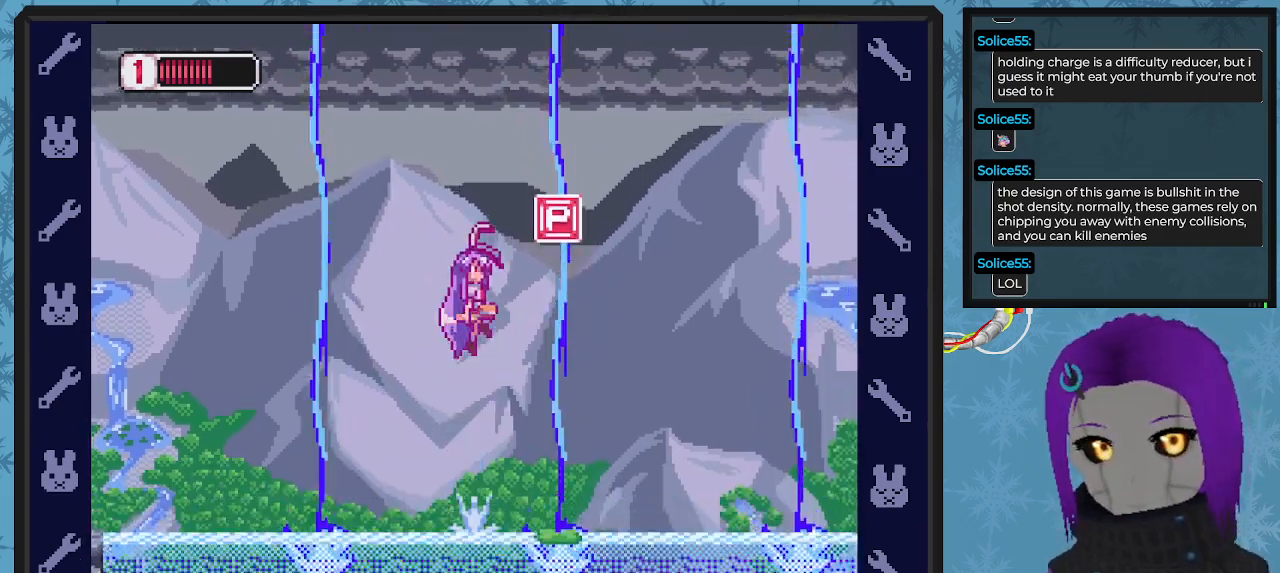
{"buttons": ["X"], "left_stick": "center", "events": [[200, "DPAD_RIGHT", "down"], [267, "A", "up"], [267, "DPAD_DOWN", "down"], [433, "DPAD_DOWN", "up"], [467, "DPAD_RIGHT", "up"]]}
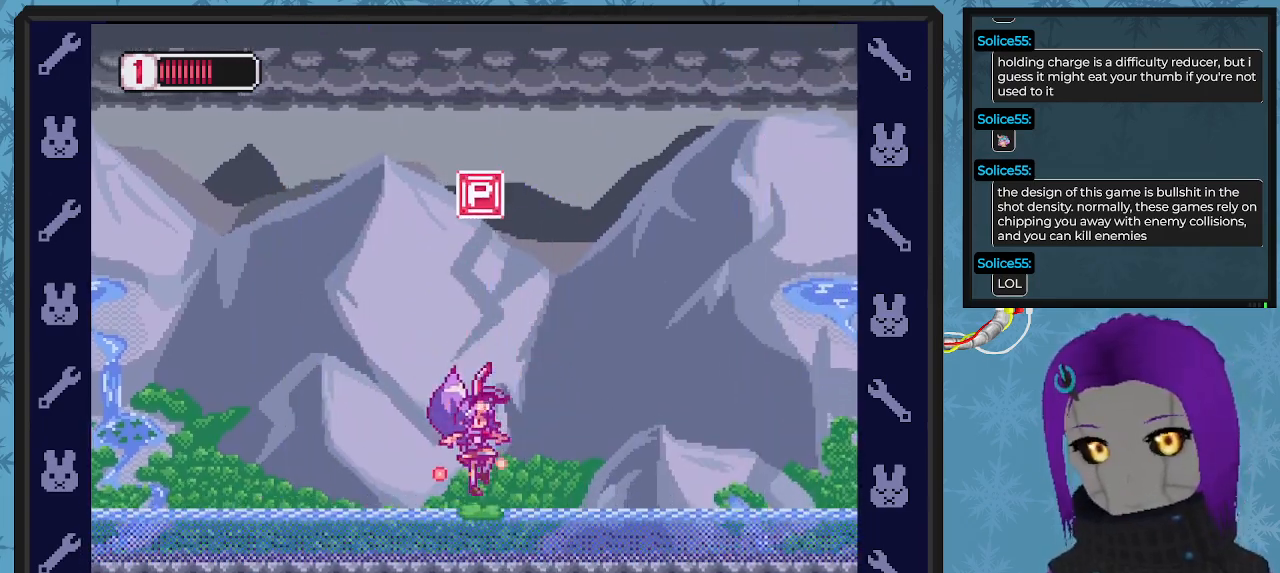
{"buttons": ["X", "DPAD_LEFT"], "left_stick": "center", "events": [[100, "A", "down"], [200, "DPAD_LEFT", "down"], [467, "A", "up"]]}
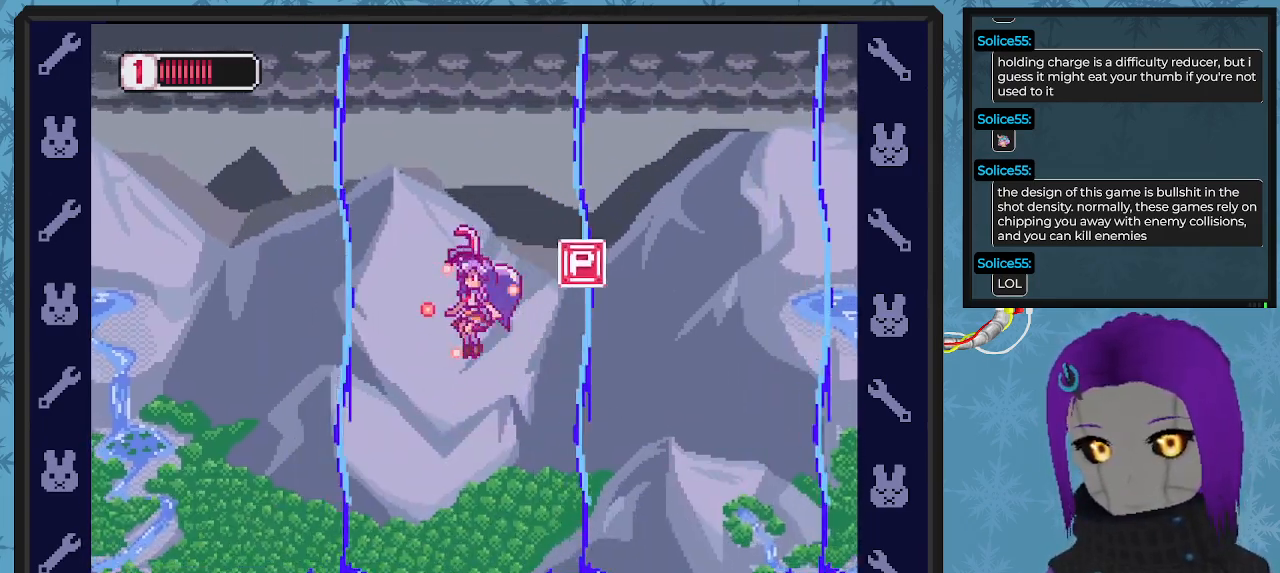
{"buttons": ["X"], "left_stick": "center", "events": [[100, "DPAD_LEFT", "up"], [167, "DPAD_RIGHT", "down"], [267, "DPAD_RIGHT", "up"]]}